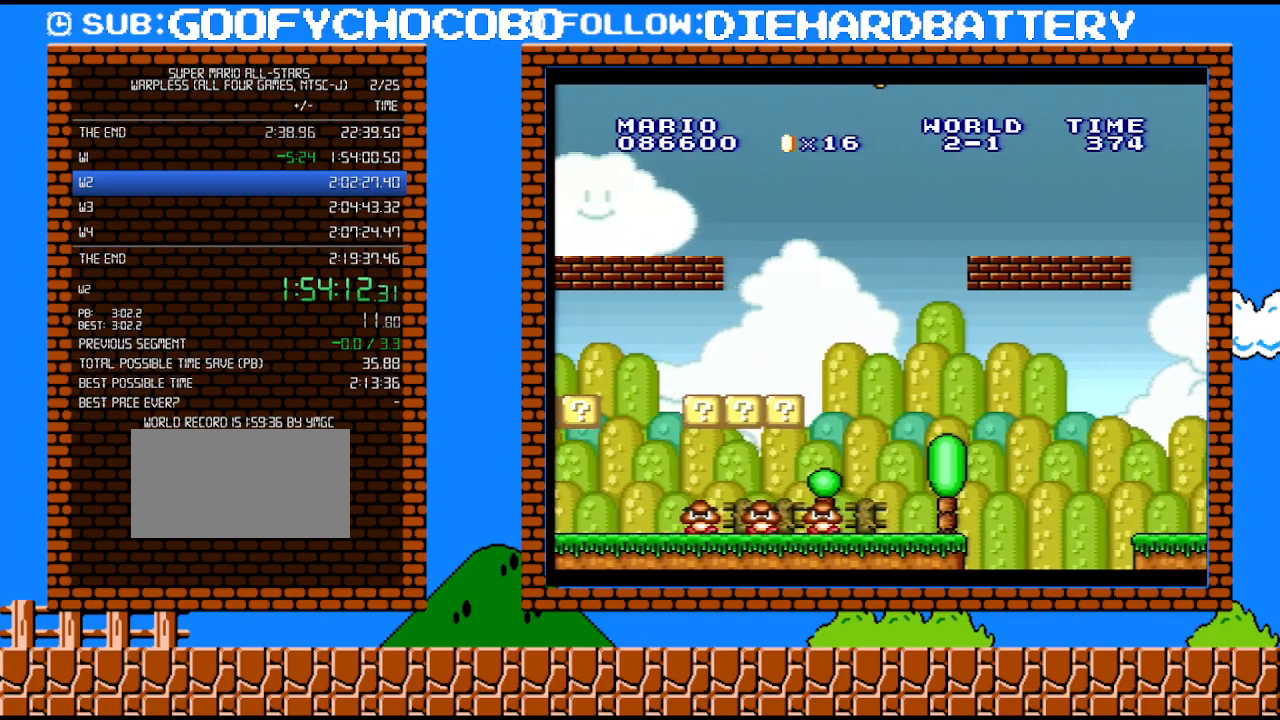
Gameplay with a controller (Nintendo layout); each line is a JSON object with the inputs held at the frame after it. "events" lists button and stick changes between this image and that frame as [ms after this image, input, new state], when the widget could be followed in between. Not read: L3 R3.
{"buttons": ["Y", "DPAD_RIGHT"], "events": []}
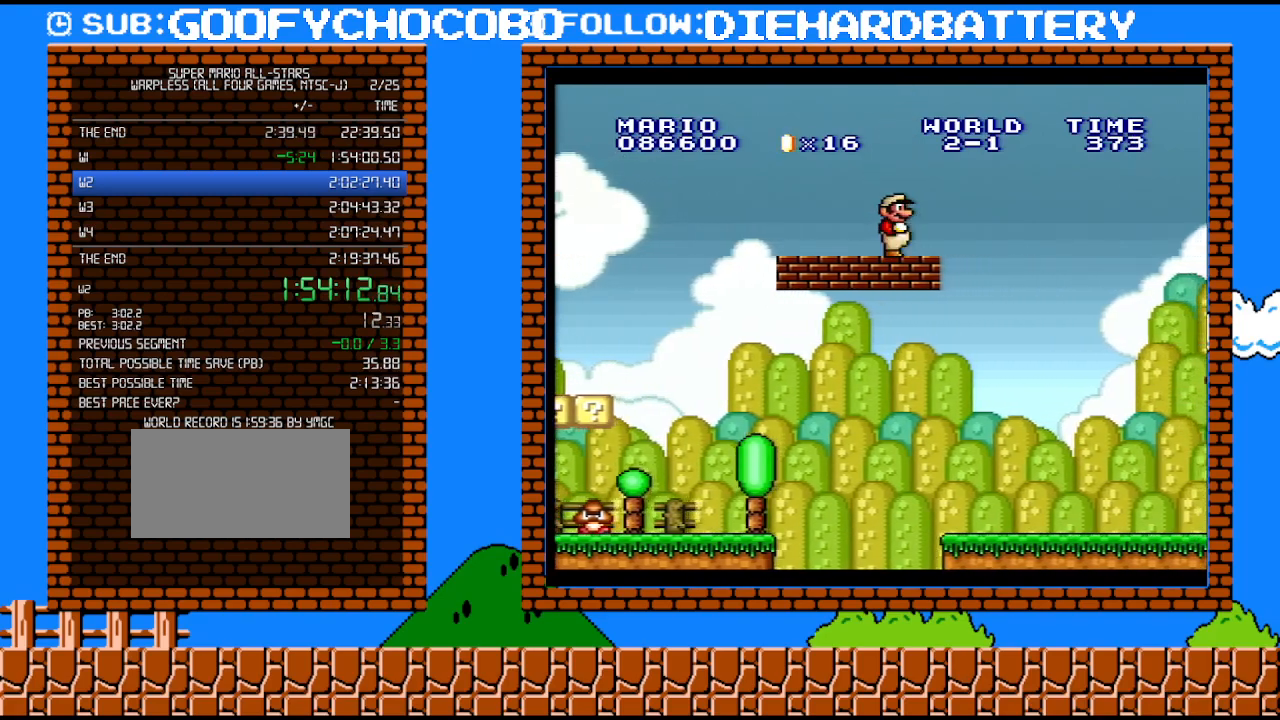
{"buttons": ["B", "Y", "DPAD_RIGHT"], "events": [[117, "B", "down"], [317, "DPAD_UP", "down"], [467, "DPAD_UP", "up"]]}
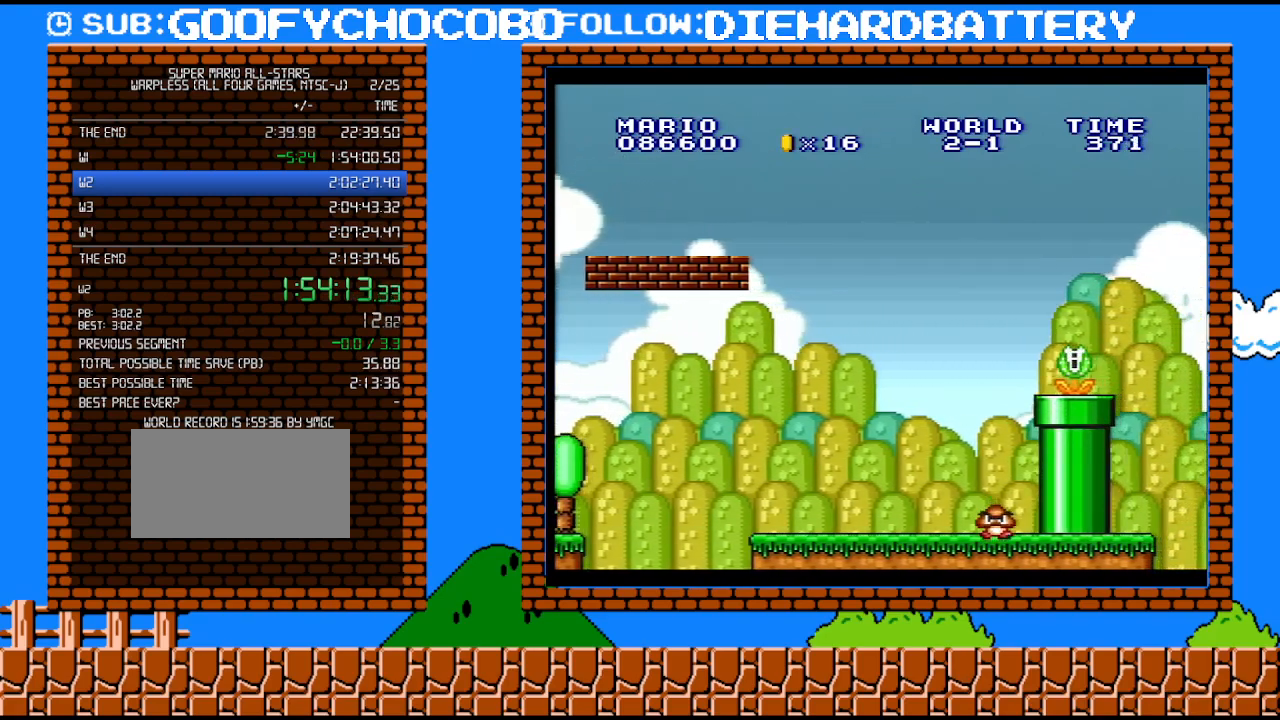
{"buttons": ["Y", "DPAD_RIGHT"], "events": [[500, "B", "up"]]}
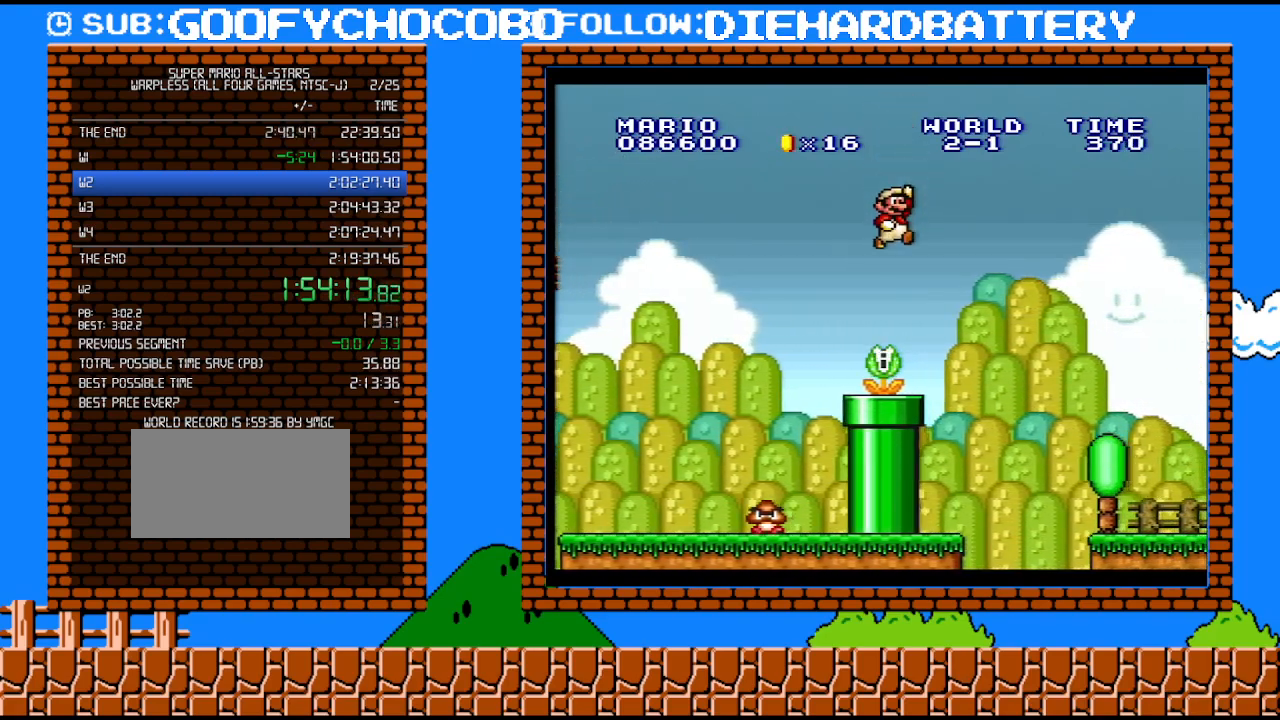
{"buttons": ["Y", "DPAD_RIGHT"], "events": []}
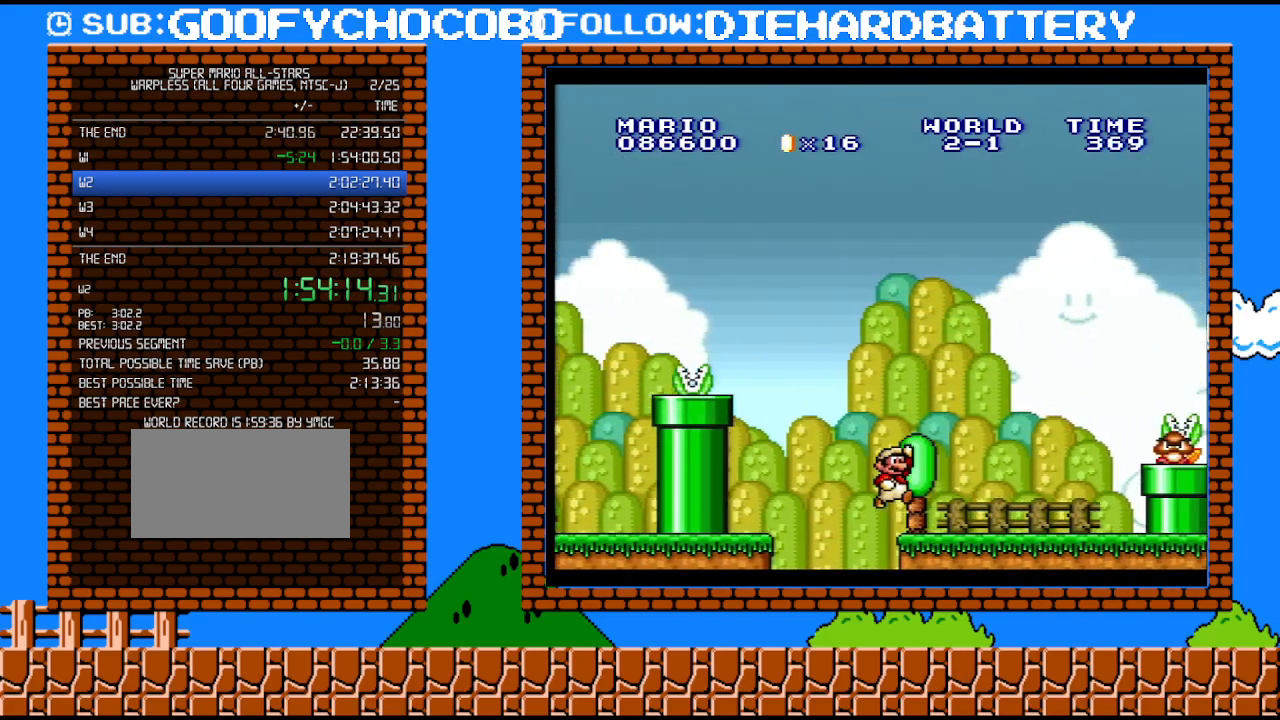
{"buttons": ["Y", "DPAD_RIGHT"], "events": [[183, "B", "down"], [217, "Y", "up"], [433, "B", "up"], [433, "Y", "down"]]}
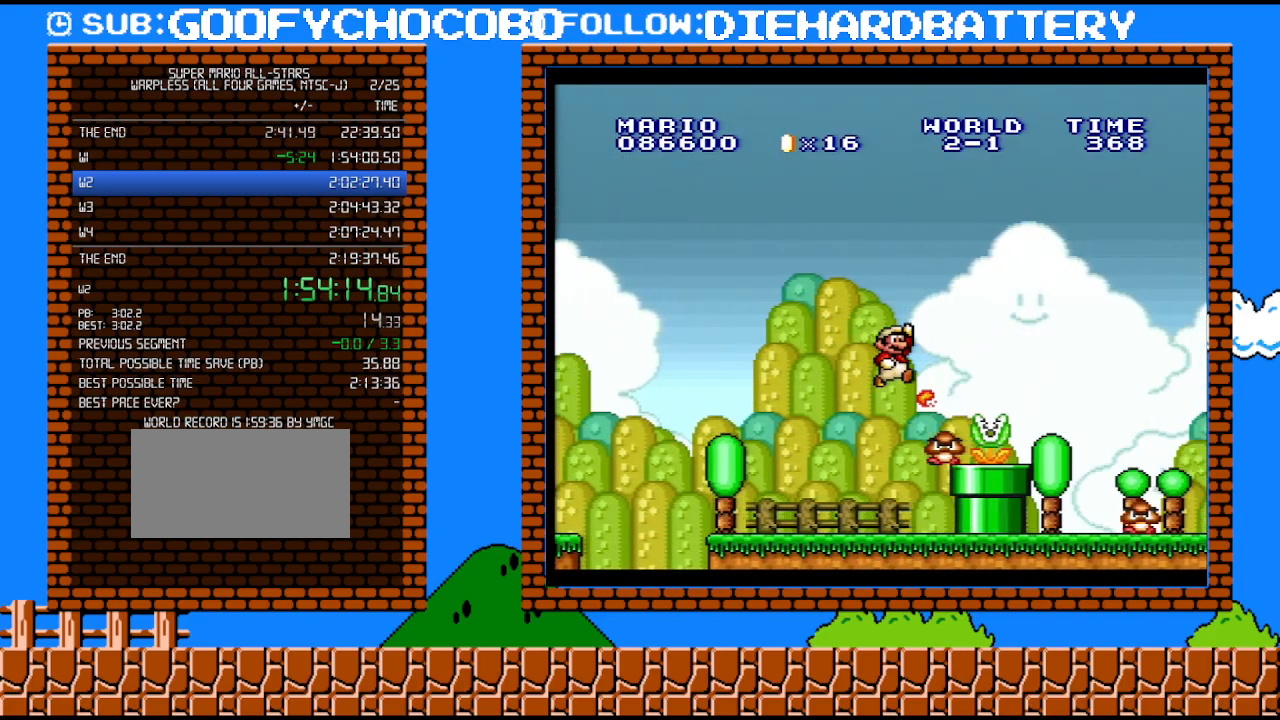
{"buttons": ["B", "DPAD_RIGHT"], "events": [[300, "B", "down"], [300, "Y", "up"]]}
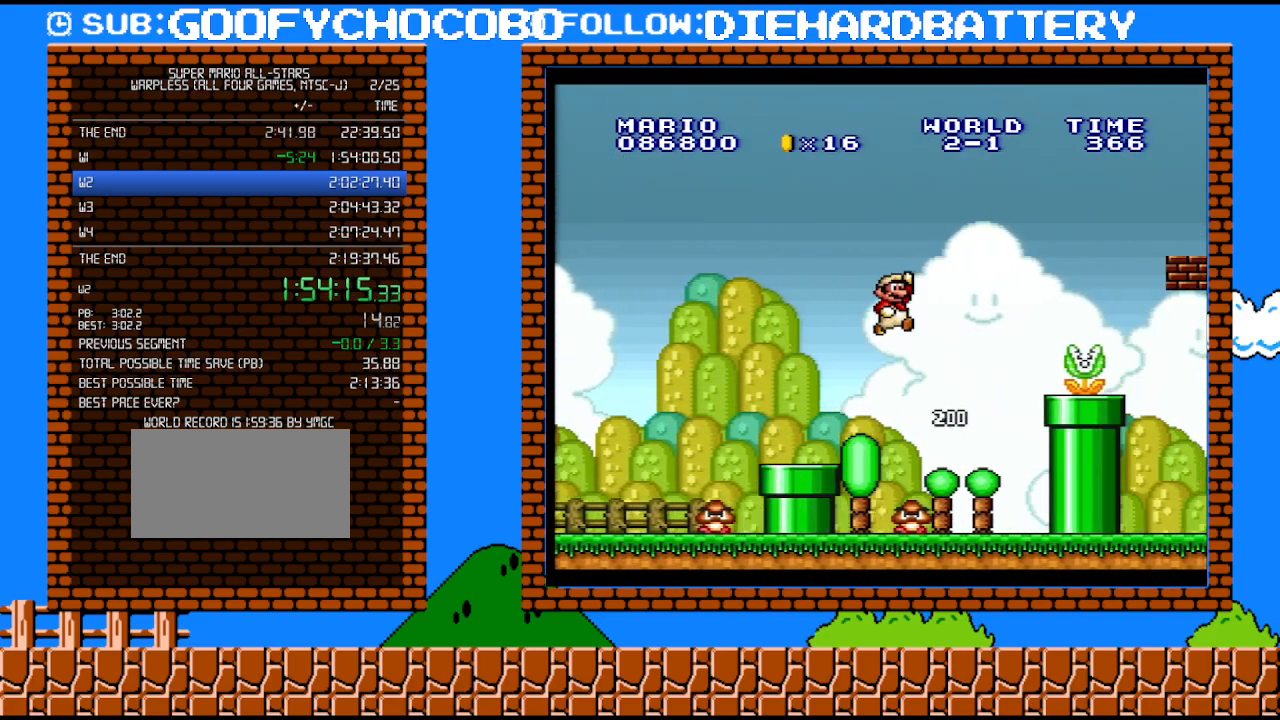
{"buttons": ["B", "Y", "DPAD_LEFT"], "events": [[83, "Y", "down"], [117, "B", "up"], [433, "DPAD_RIGHT", "up"], [467, "DPAD_LEFT", "down"], [500, "B", "down"]]}
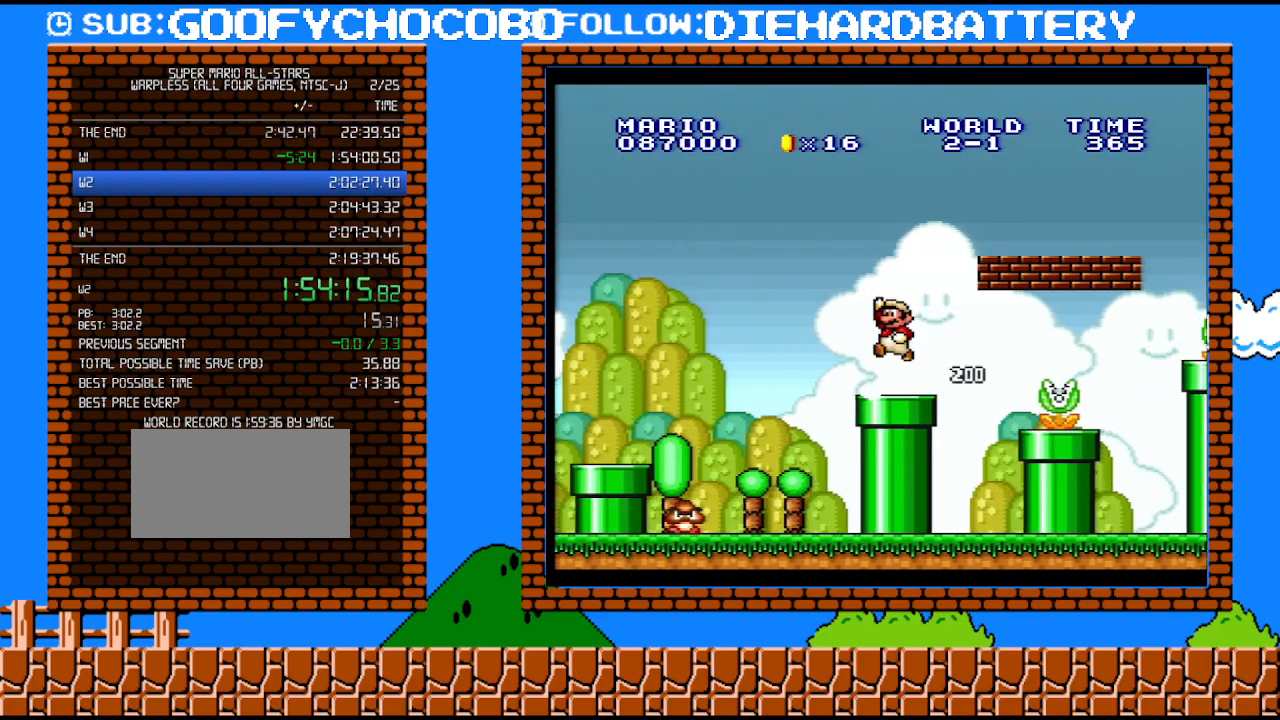
{"buttons": ["Y", "DPAD_RIGHT"], "events": [[83, "DPAD_LEFT", "up"], [183, "DPAD_RIGHT", "down"], [350, "B", "up"]]}
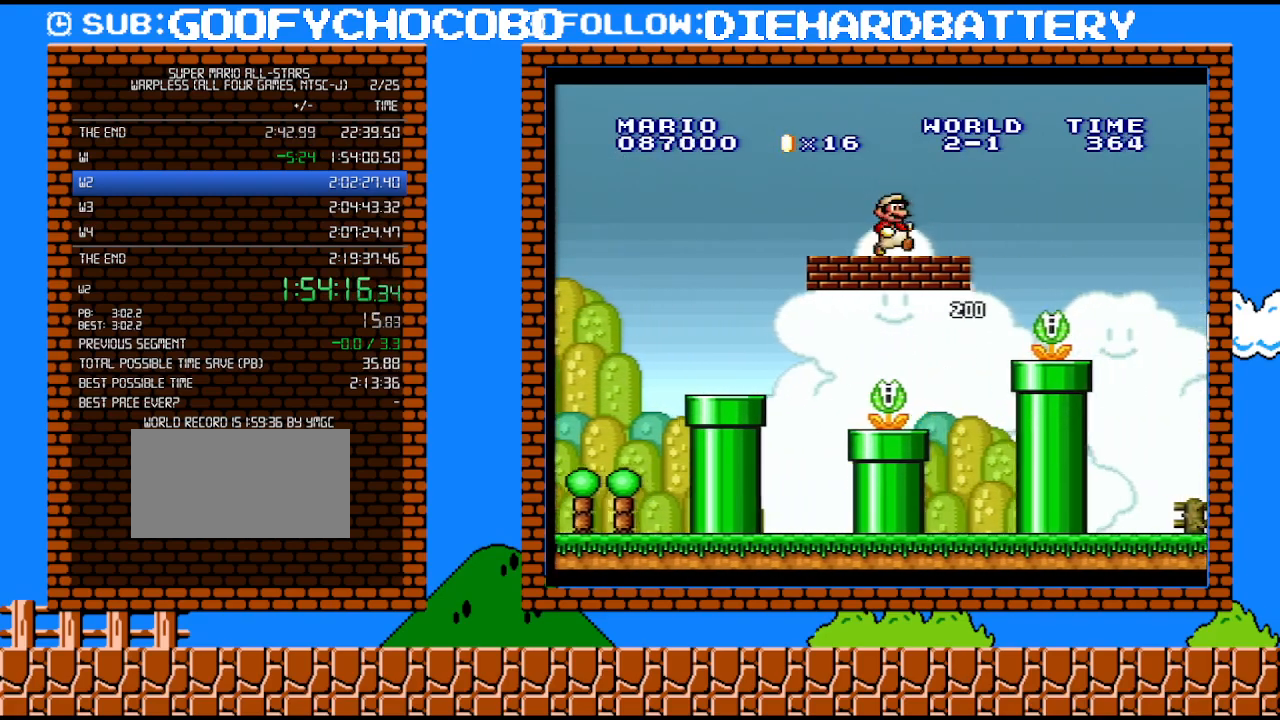
{"buttons": ["B", "Y", "DPAD_RIGHT"], "events": [[217, "B", "down"]]}
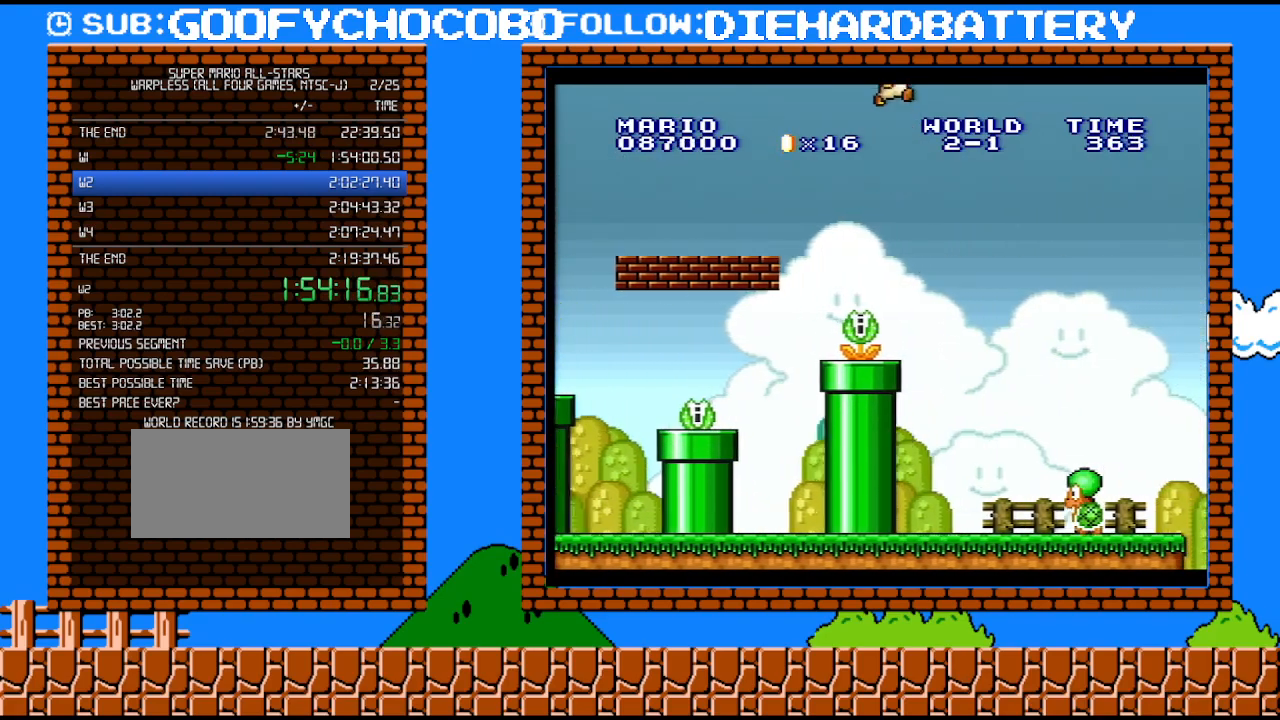
{"buttons": ["B", "Y", "DPAD_RIGHT"], "events": []}
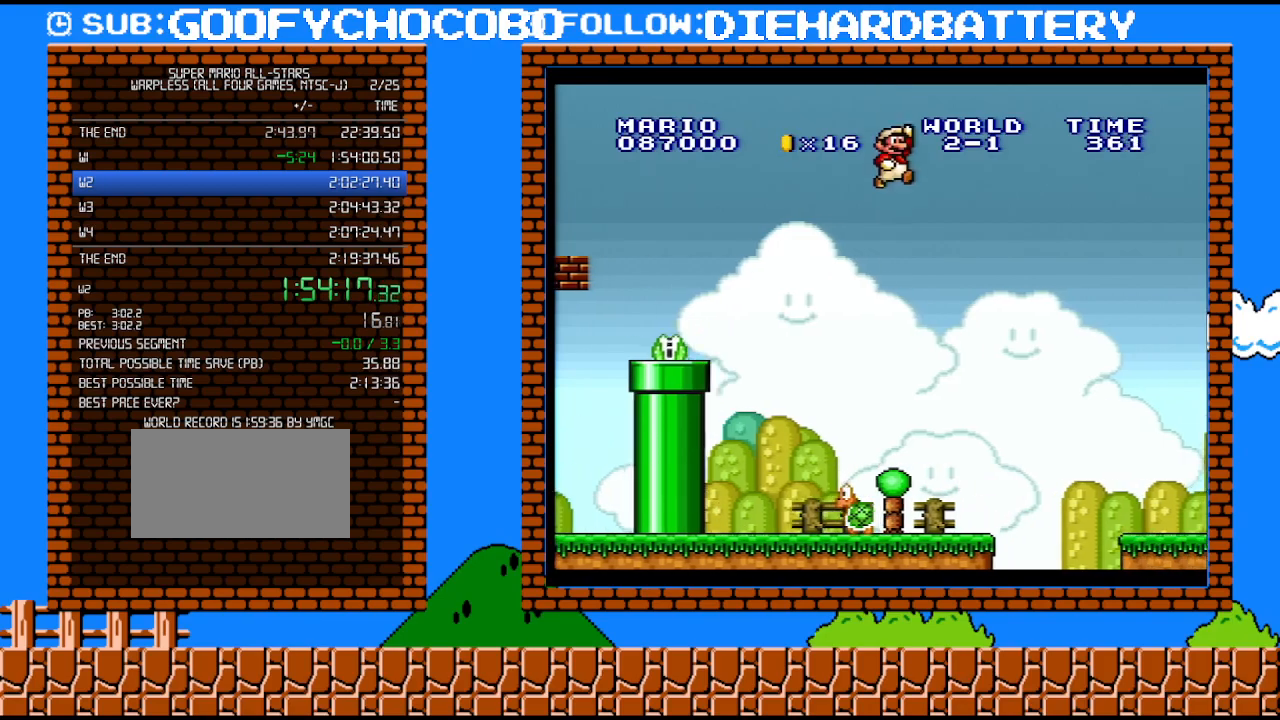
{"buttons": ["Y", "DPAD_RIGHT"], "events": [[117, "B", "up"]]}
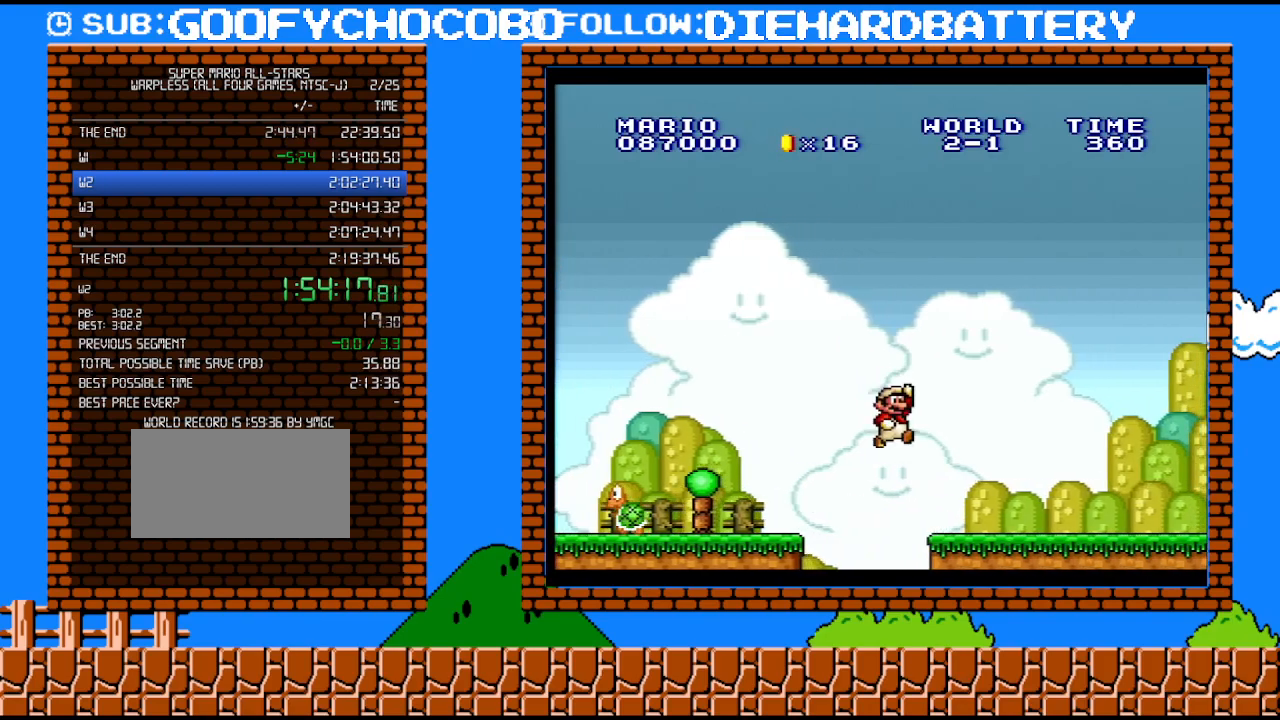
{"buttons": ["Y", "DPAD_RIGHT"], "events": []}
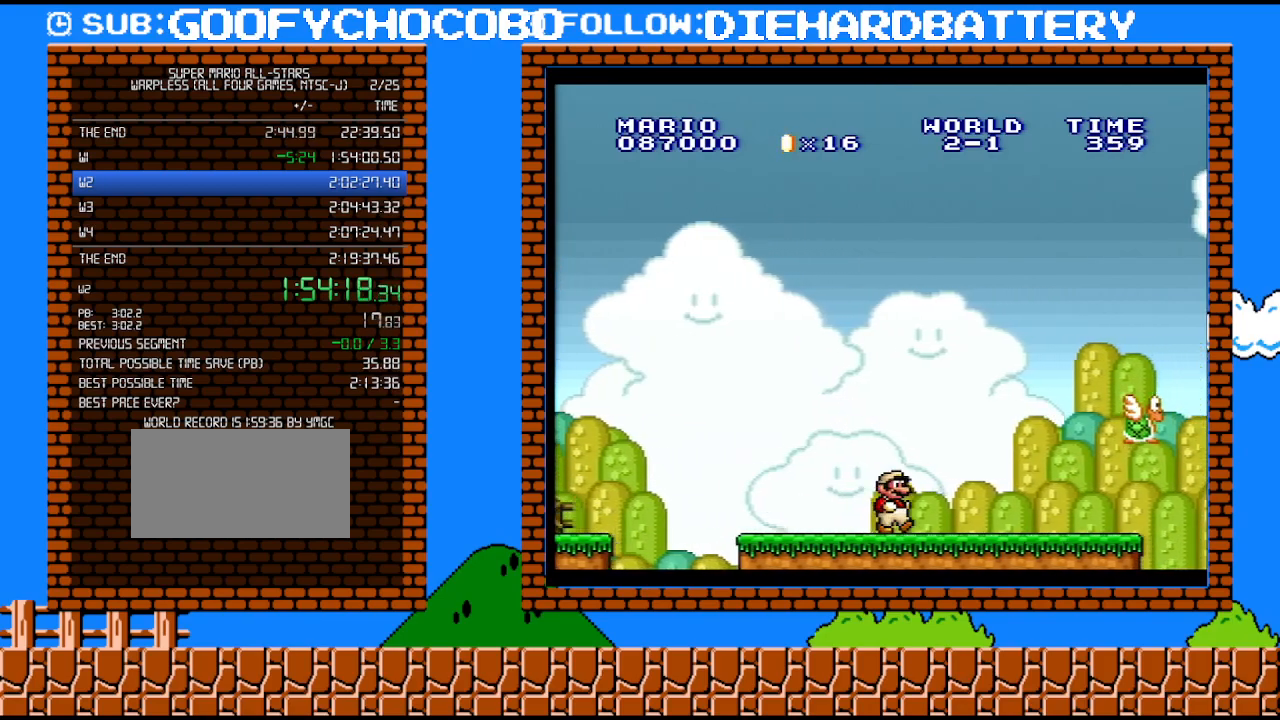
{"buttons": ["B", "Y", "DPAD_RIGHT"], "events": [[400, "B", "down"]]}
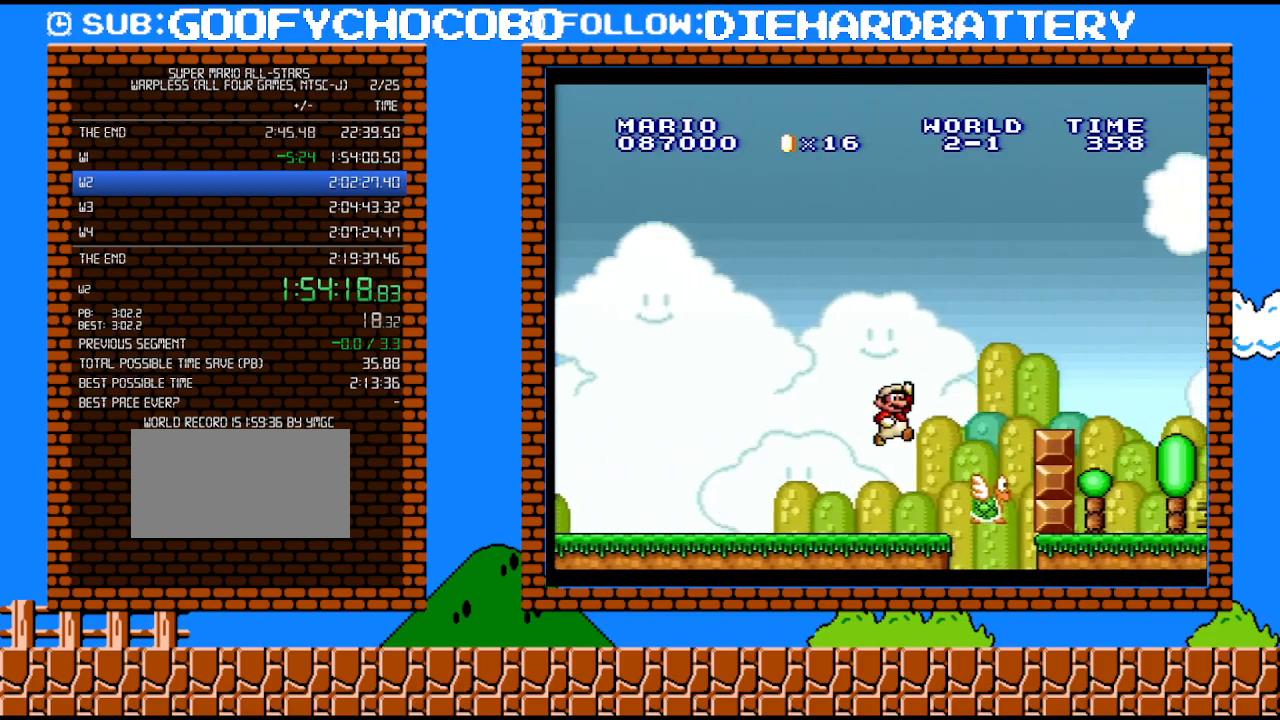
{"buttons": ["Y", "DPAD_RIGHT"], "events": [[217, "B", "up"], [250, "Y", "up"], [400, "Y", "down"]]}
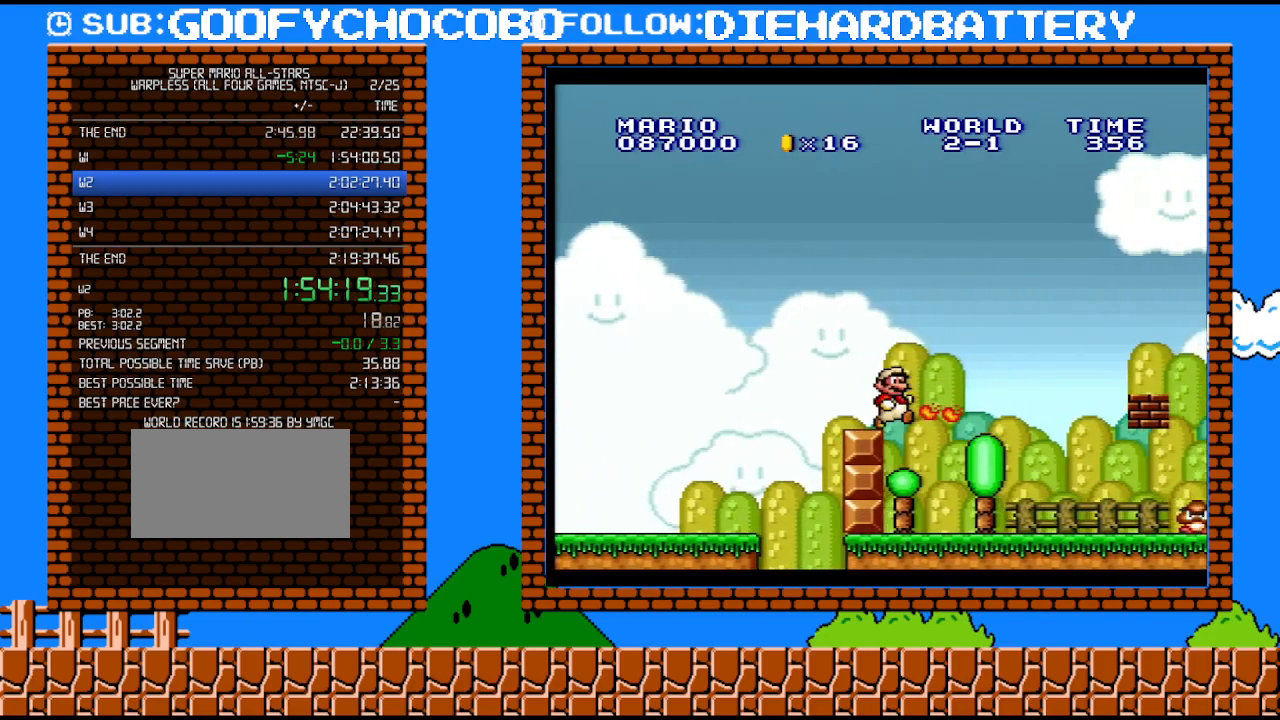
{"buttons": ["Y", "DPAD_RIGHT"], "events": []}
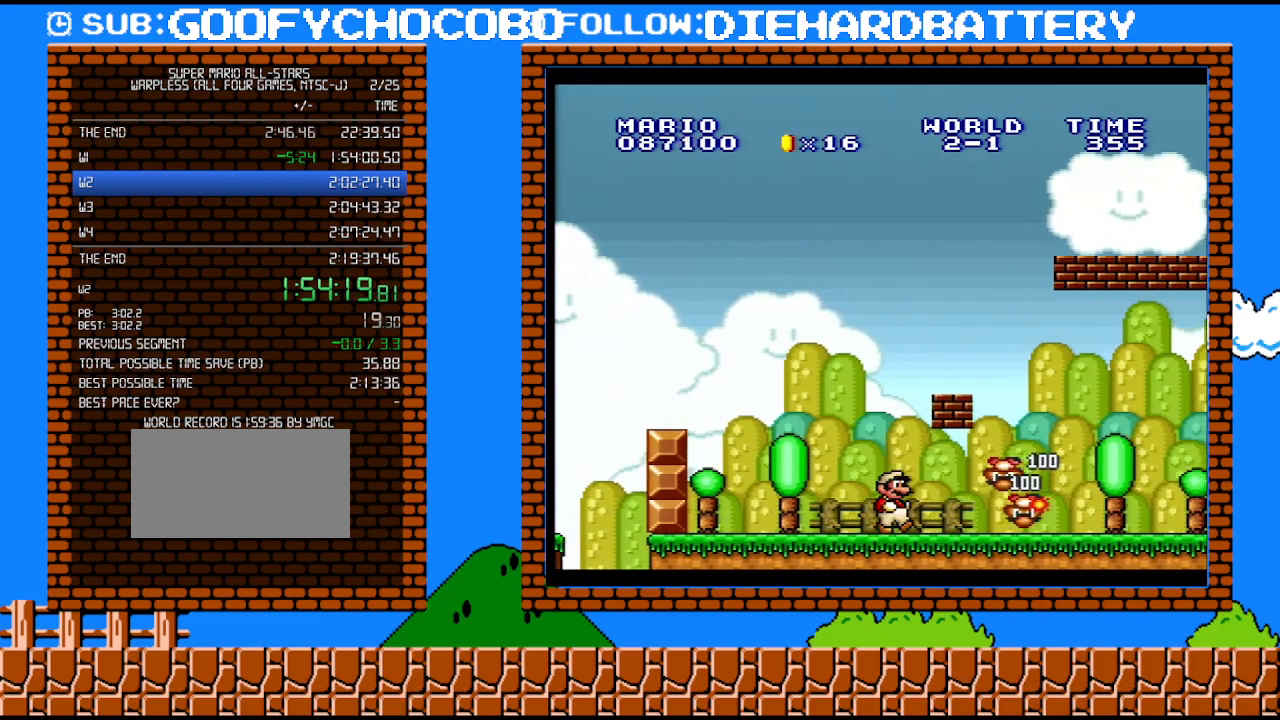
{"buttons": ["Y", "DPAD_RIGHT"], "events": [[183, "B", "down"], [183, "DPAD_UP", "down"], [300, "DPAD_UP", "up"], [333, "B", "up"]]}
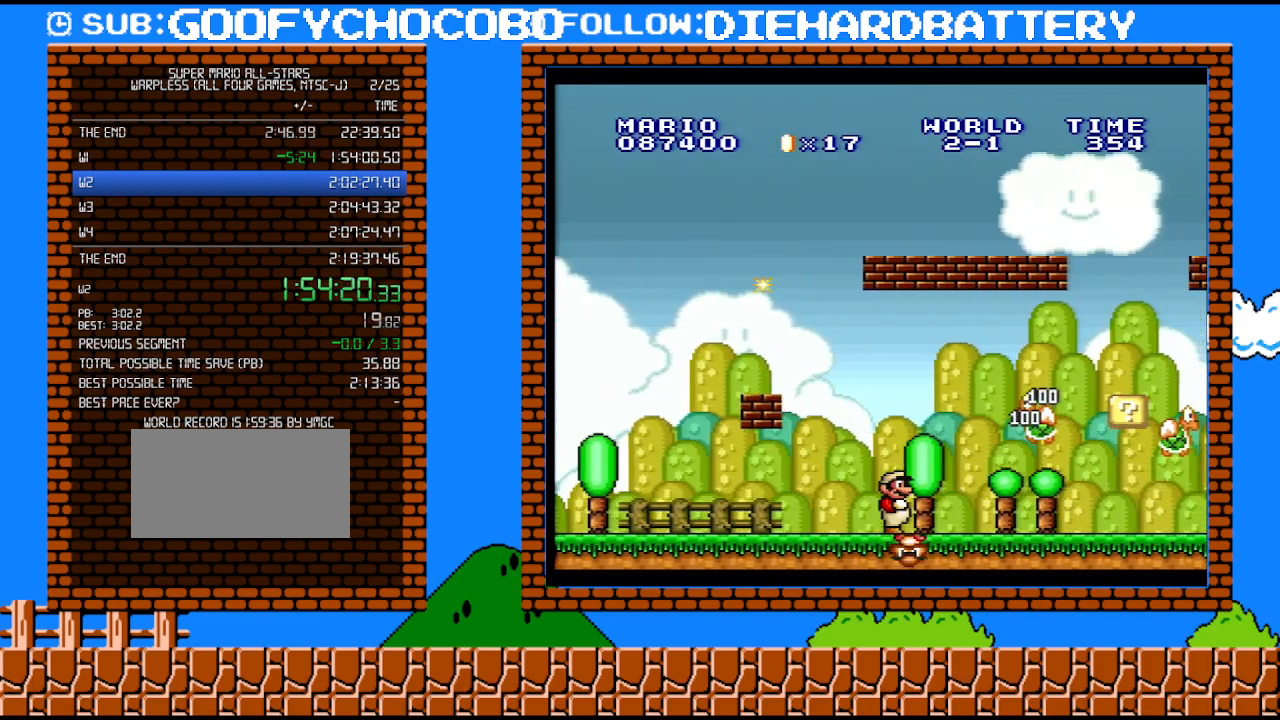
{"buttons": ["Y", "DPAD_RIGHT"], "events": [[100, "B", "down"], [100, "DPAD_UP", "down"], [317, "DPAD_UP", "up"], [467, "B", "up"]]}
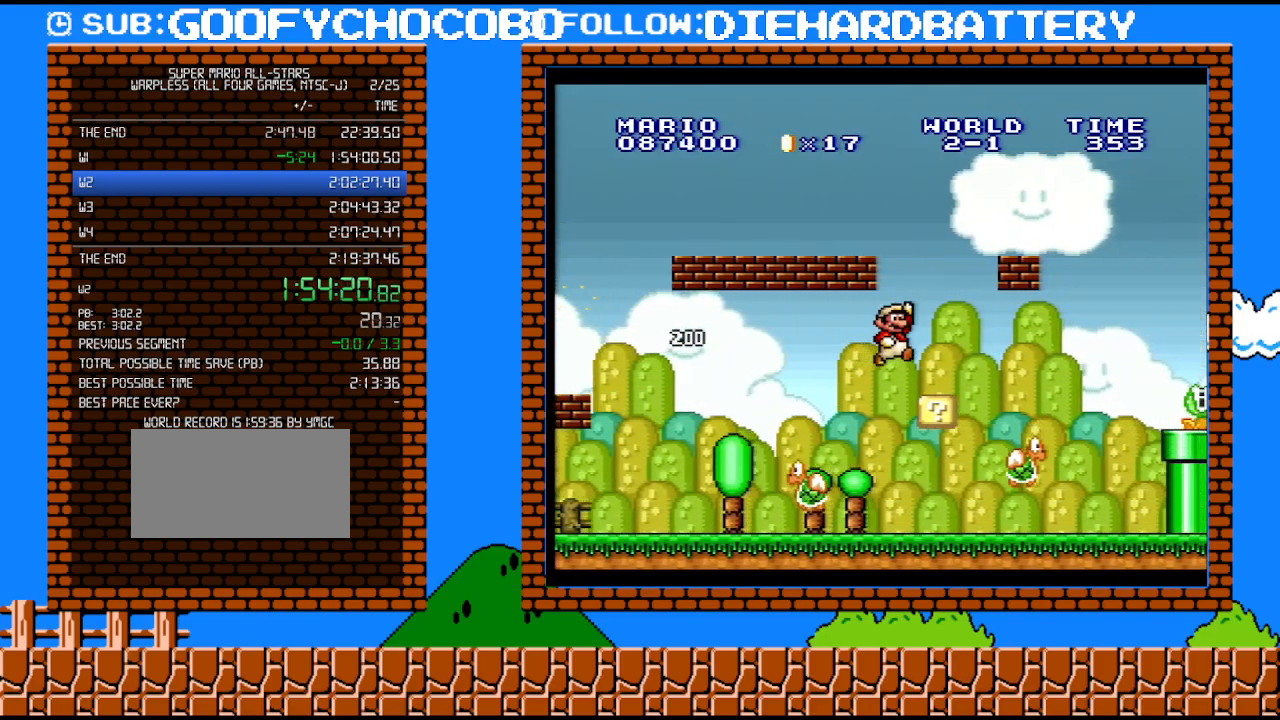
{"buttons": ["Y", "DPAD_RIGHT"], "events": [[33, "Y", "up"], [83, "Y", "down"]]}
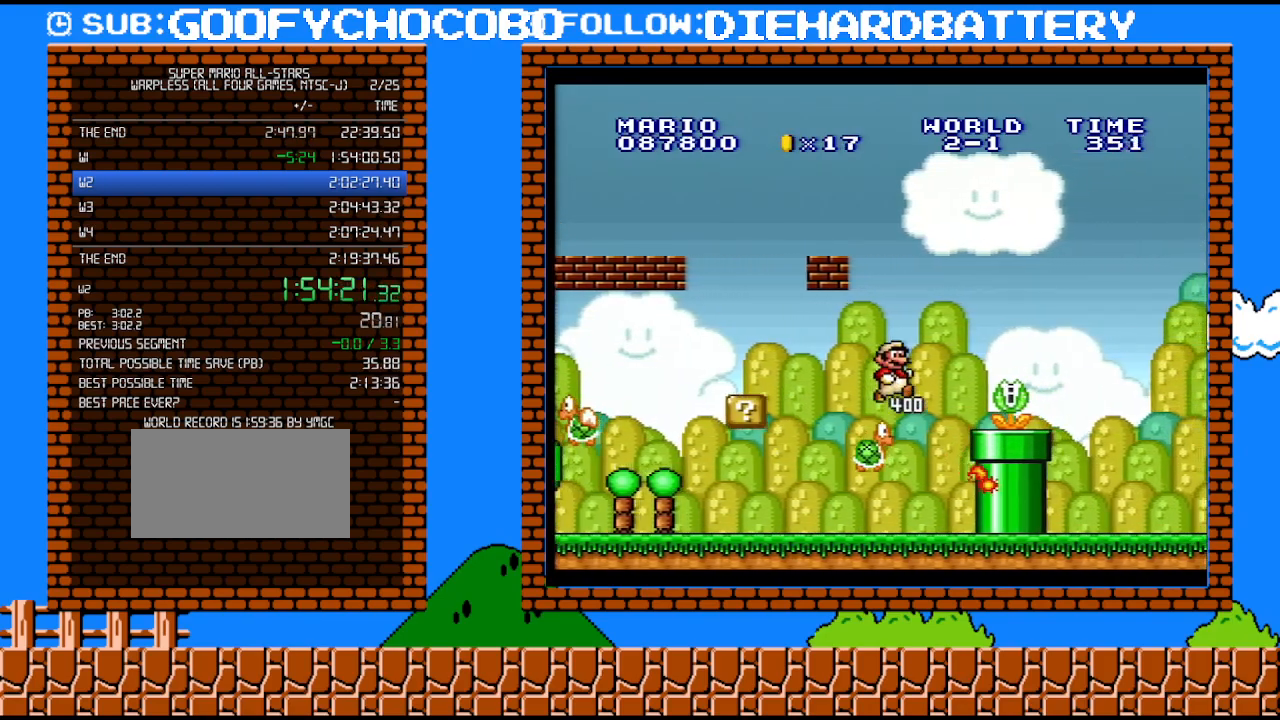
{"buttons": ["B", "Y"], "events": [[33, "DPAD_RIGHT", "up"], [67, "Y", "up"], [217, "Y", "down"], [400, "B", "down"]]}
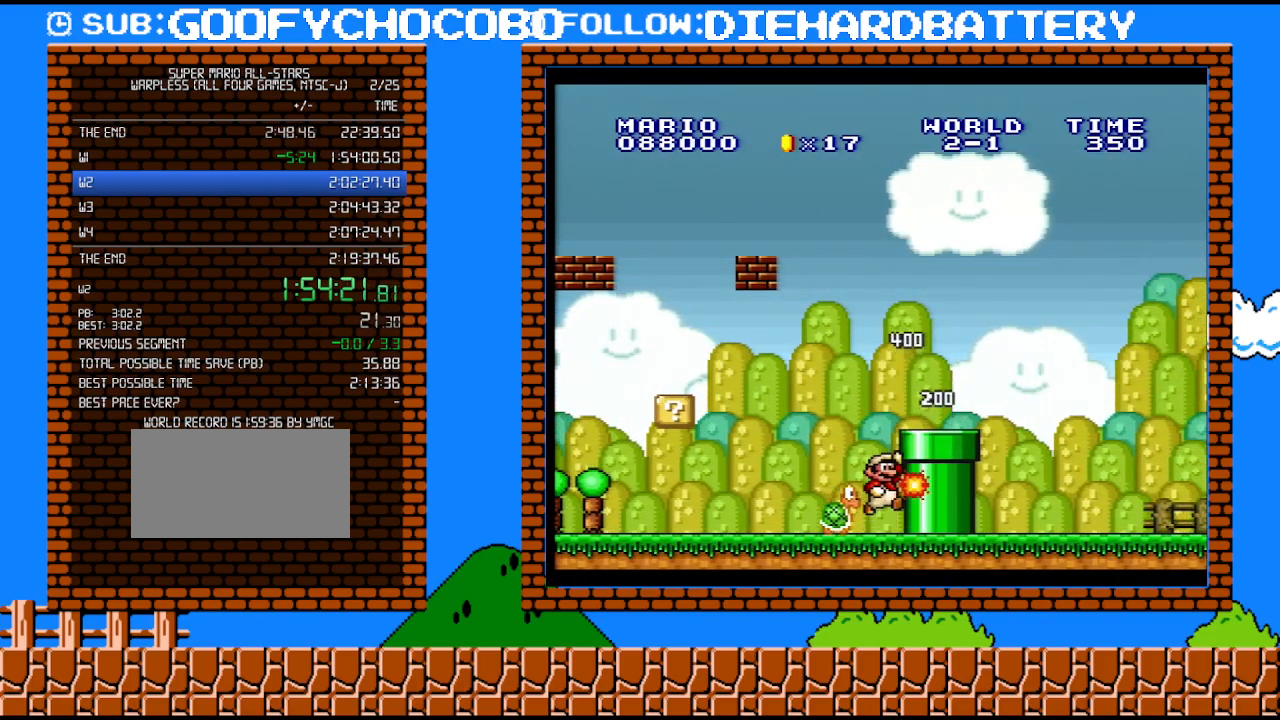
{"buttons": ["Y", "DPAD_RIGHT"], "events": [[67, "Y", "up"], [83, "DPAD_RIGHT", "down"], [217, "Y", "down"], [400, "B", "up"]]}
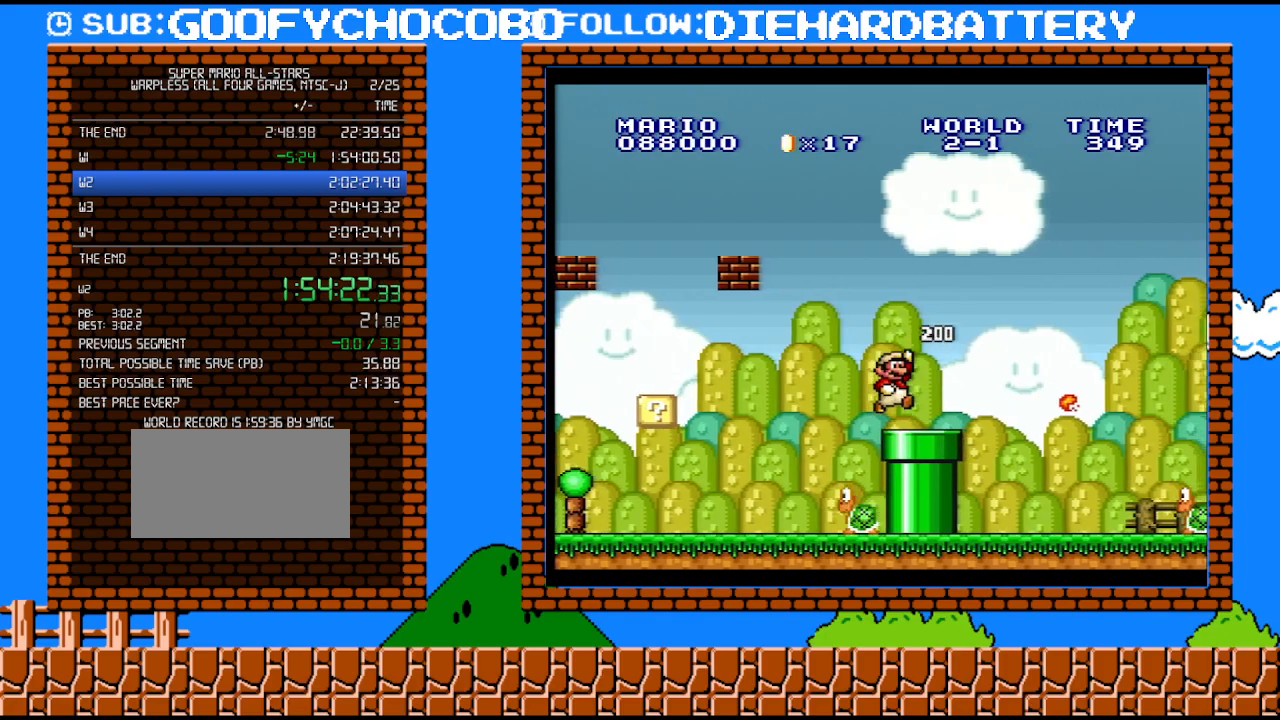
{"buttons": ["Y", "DPAD_RIGHT"], "events": []}
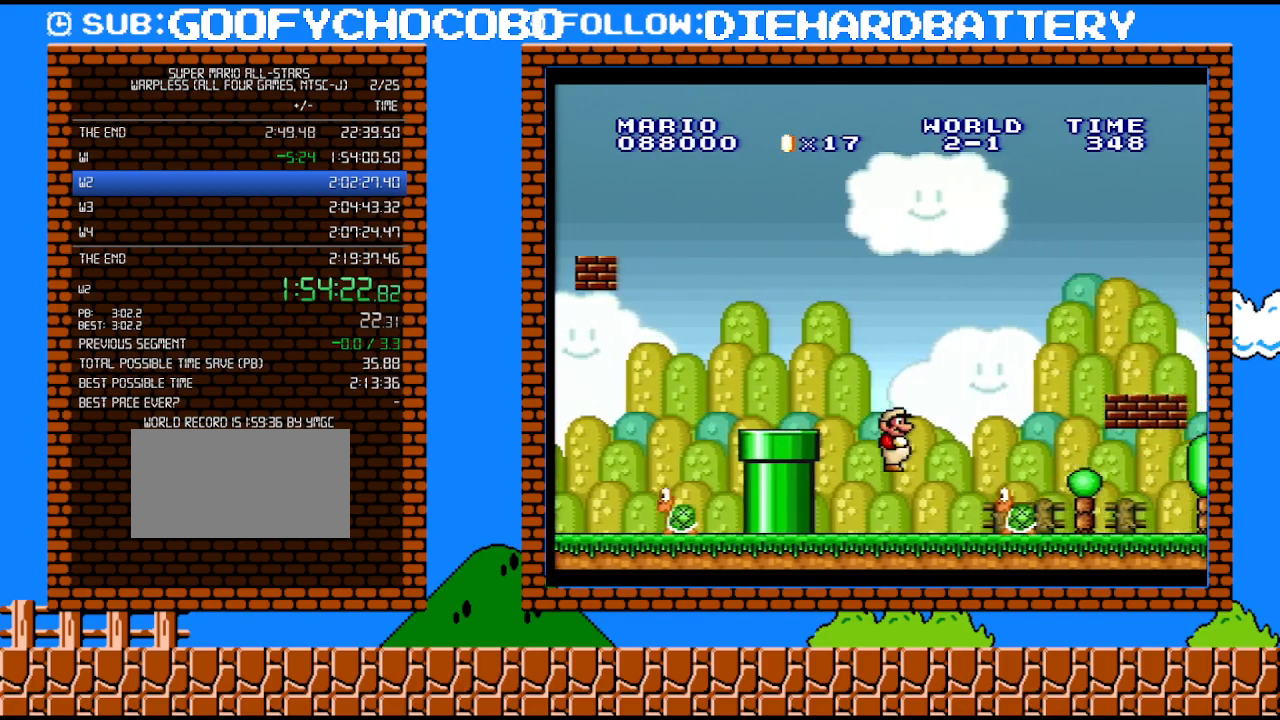
{"buttons": ["Y", "DPAD_RIGHT"], "events": [[150, "B", "down"], [183, "DPAD_RIGHT", "up"], [217, "DPAD_LEFT", "down"], [250, "B", "up"], [317, "DPAD_DOWN", "down"], [317, "DPAD_LEFT", "up"], [333, "DPAD_DOWN", "up"], [333, "DPAD_RIGHT", "down"]]}
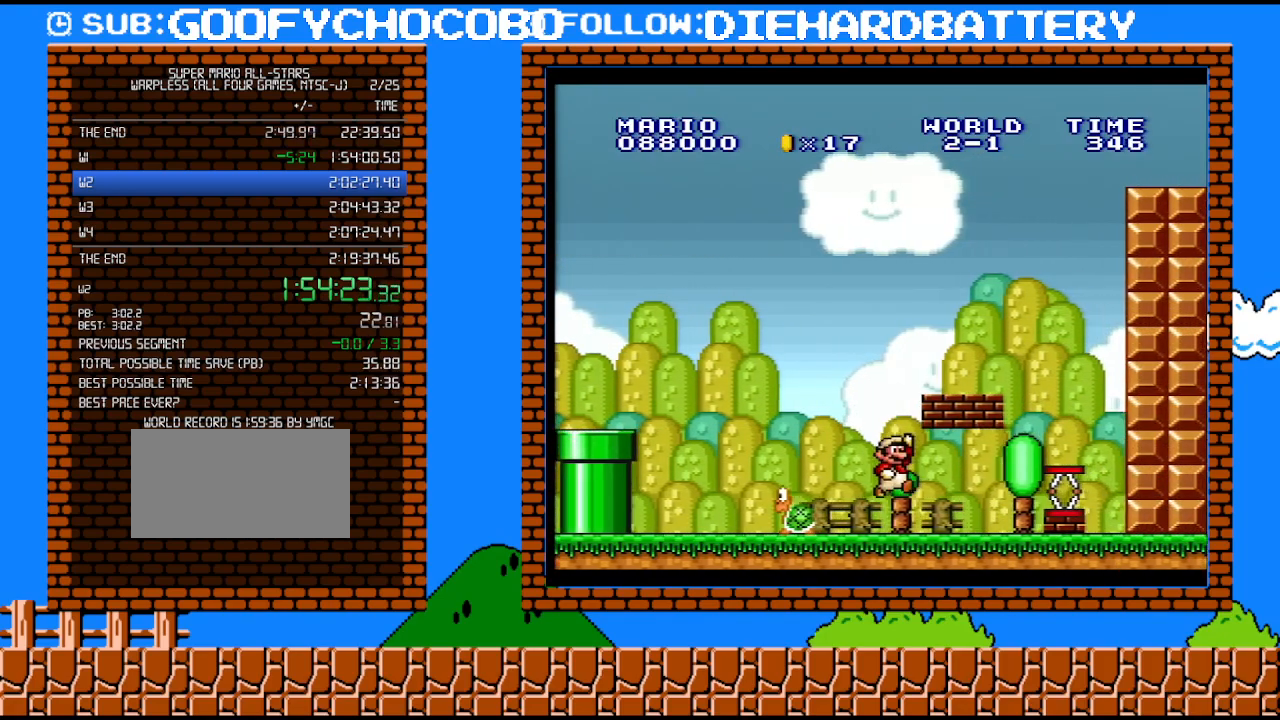
{"buttons": ["Y", "DPAD_RIGHT"], "events": [[400, "B", "down"], [500, "B", "up"]]}
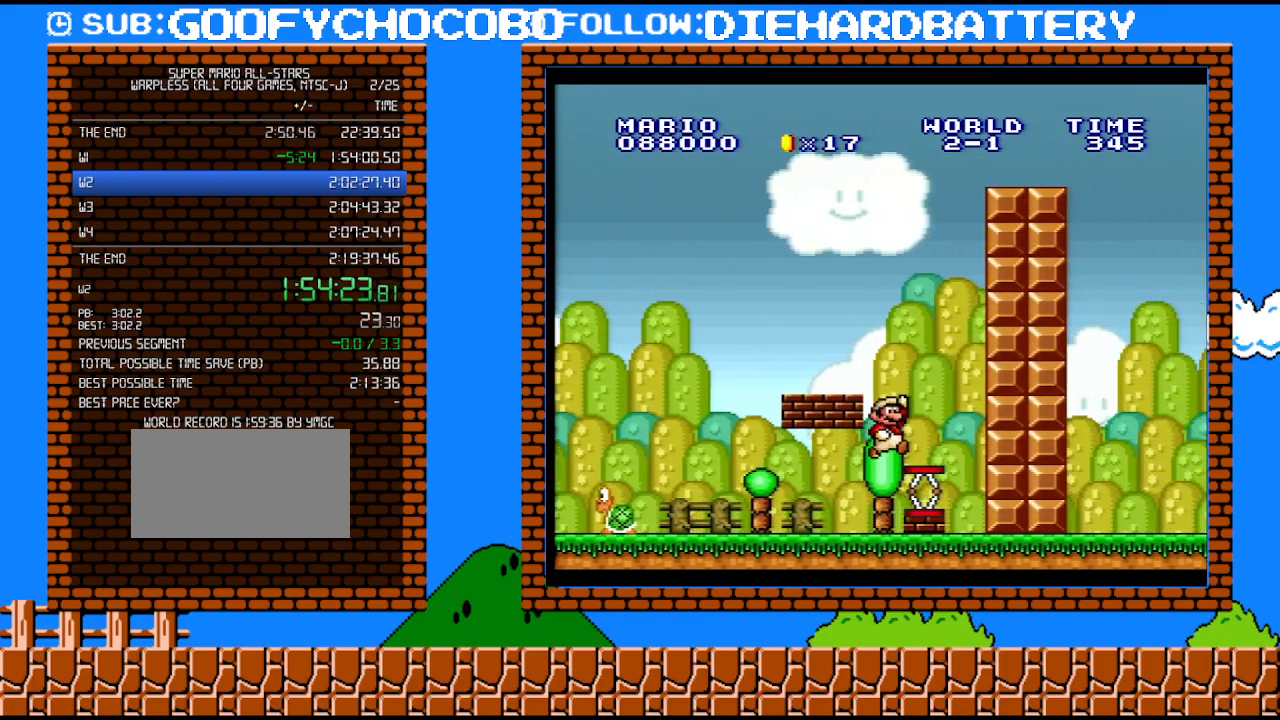
{"buttons": ["B", "Y", "DPAD_RIGHT"], "events": [[333, "B", "down"]]}